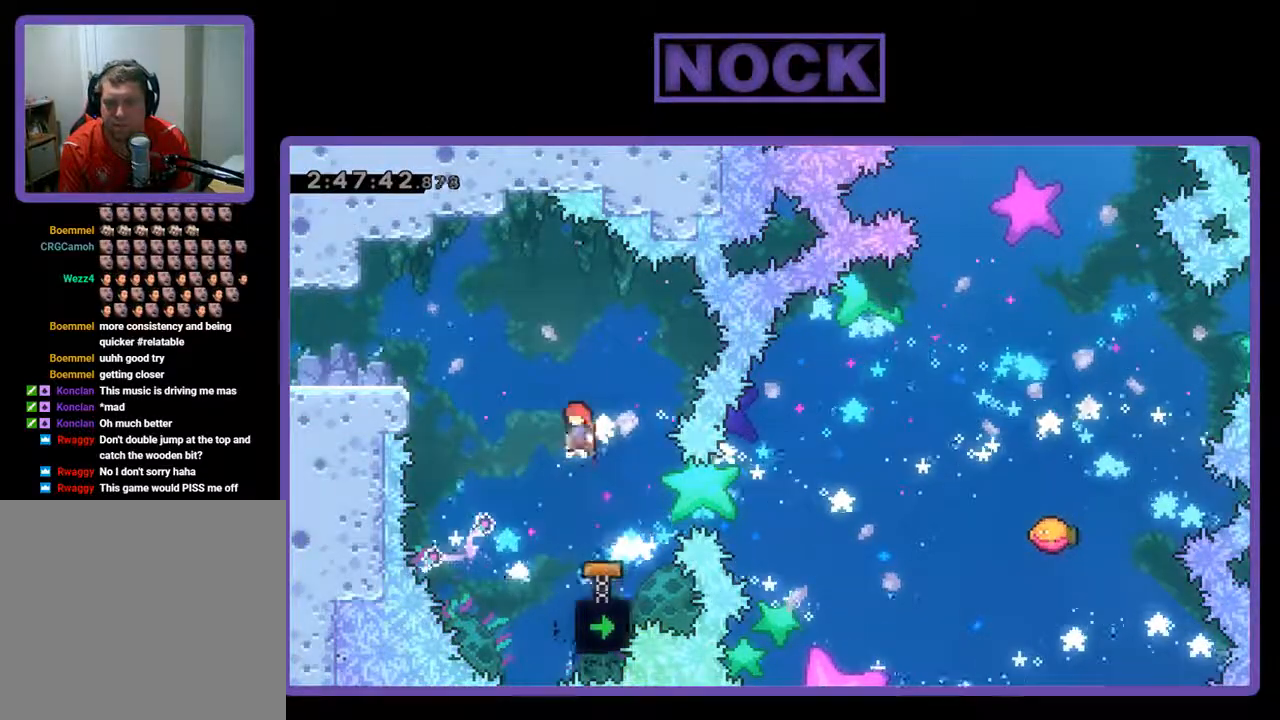
Gameplay with a controller (PlayStation layout); each line is a JSON object with the inputs held at the frame after it. "events" lists button and stick changes between this image and that frame as [ms after this image, input, new state], when the widget could be followed in between. Not read: right_stick.
{"buttons": ["CIRCLE", "R2", "DPAD_RIGHT"], "left_stick": "center", "events": [[67, "DPAD_LEFT", "up"], [267, "DPAD_RIGHT", "down"], [467, "CIRCLE", "down"]]}
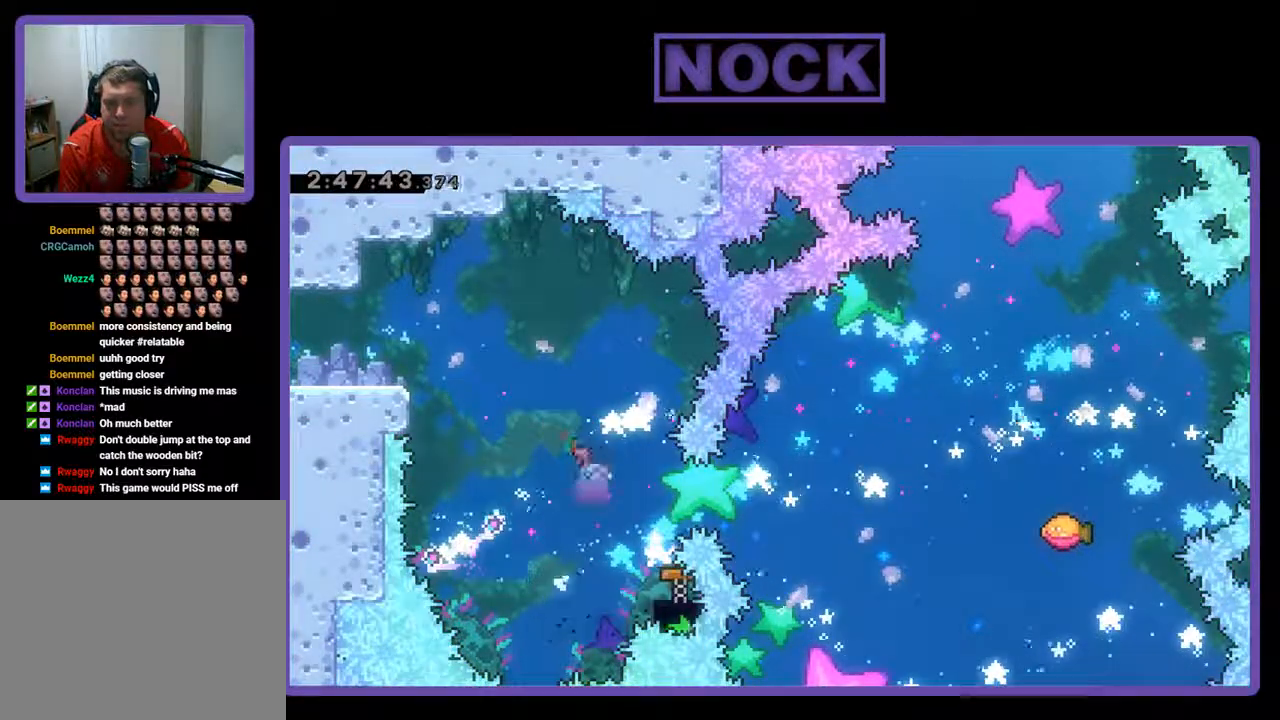
{"buttons": ["R2", "DPAD_UP"], "left_stick": "center", "events": [[200, "CIRCLE", "up"], [300, "DPAD_RIGHT", "up"], [300, "DPAD_UP", "down"]]}
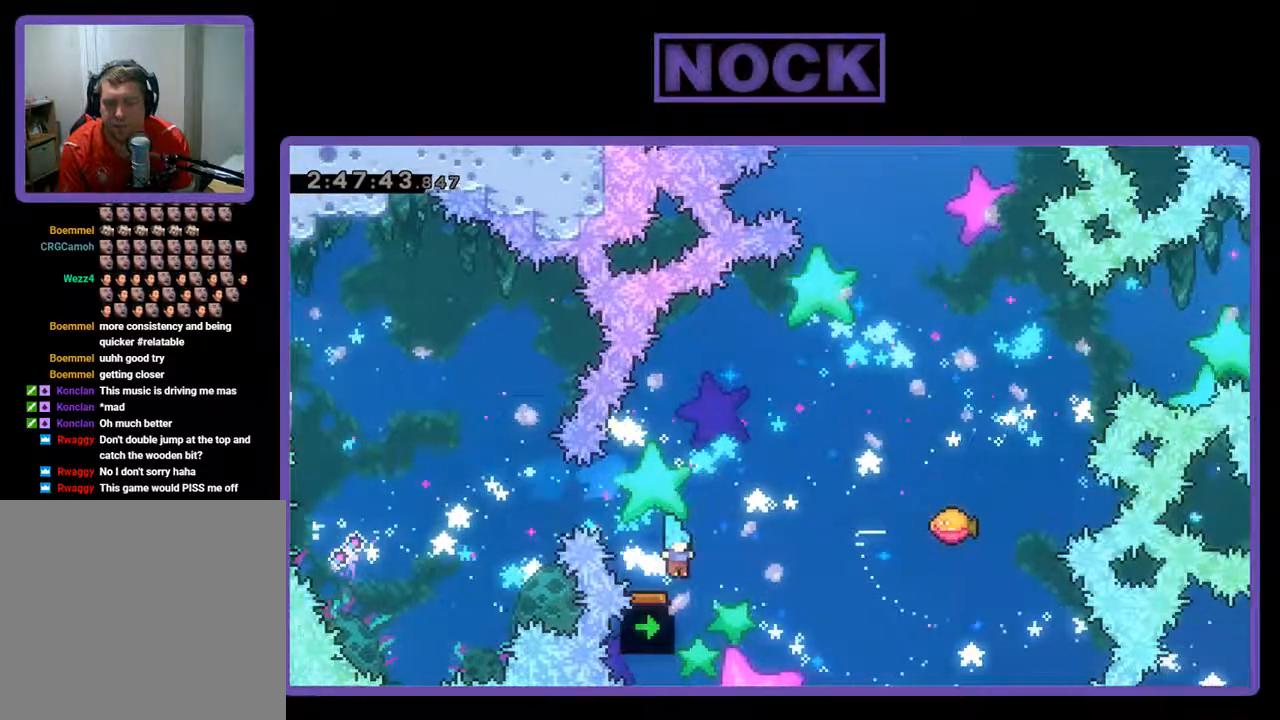
{"buttons": ["R2", "DPAD_UP", "DPAD_RIGHT"], "left_stick": "center", "events": [[33, "DPAD_RIGHT", "down"]]}
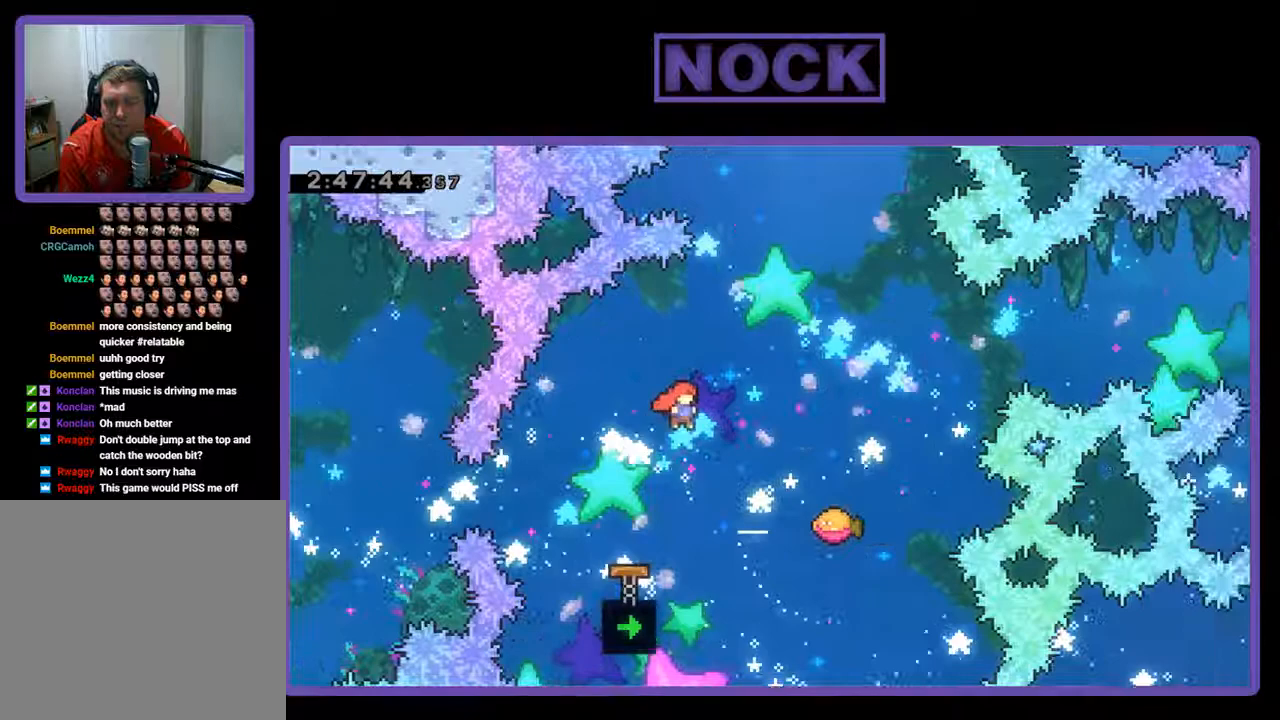
{"buttons": ["R2"], "left_stick": "center", "events": [[67, "CIRCLE", "down"], [200, "CIRCLE", "up"], [233, "DPAD_RIGHT", "up"], [300, "DPAD_UP", "up"]]}
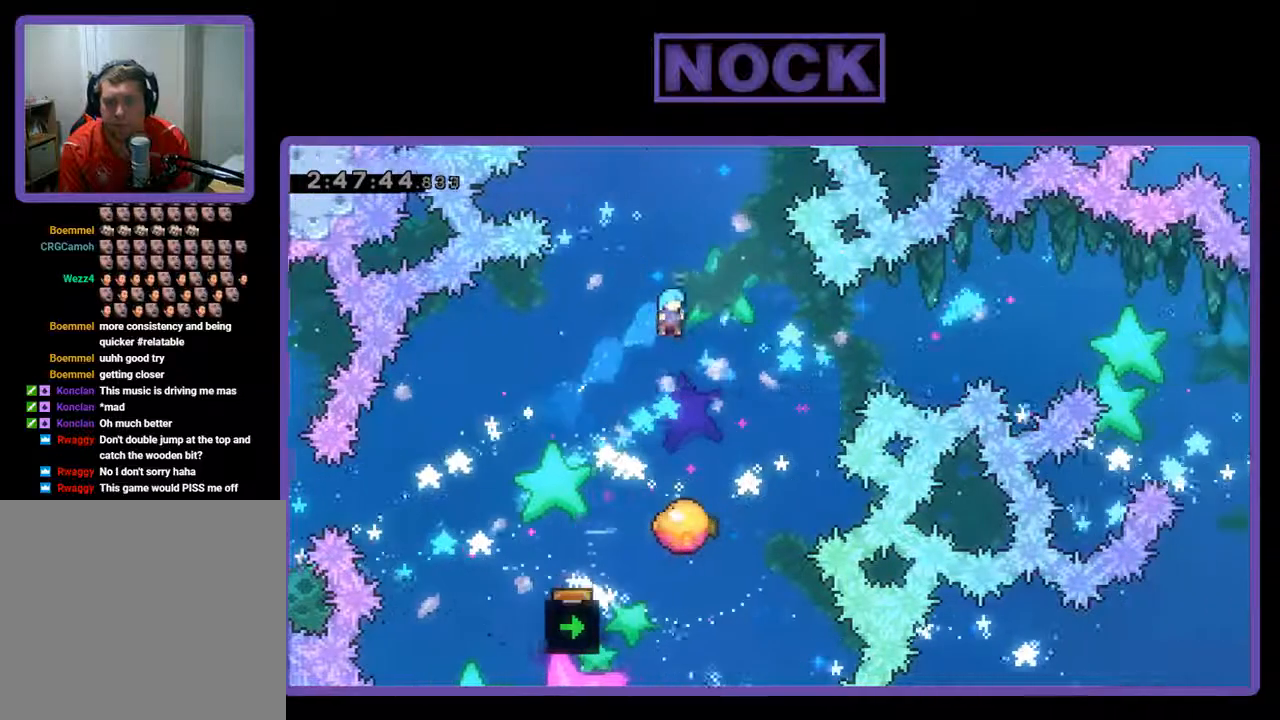
{"buttons": ["R2", "DPAD_UP", "DPAD_RIGHT"], "left_stick": "center", "events": [[267, "DPAD_RIGHT", "down"], [467, "DPAD_UP", "down"]]}
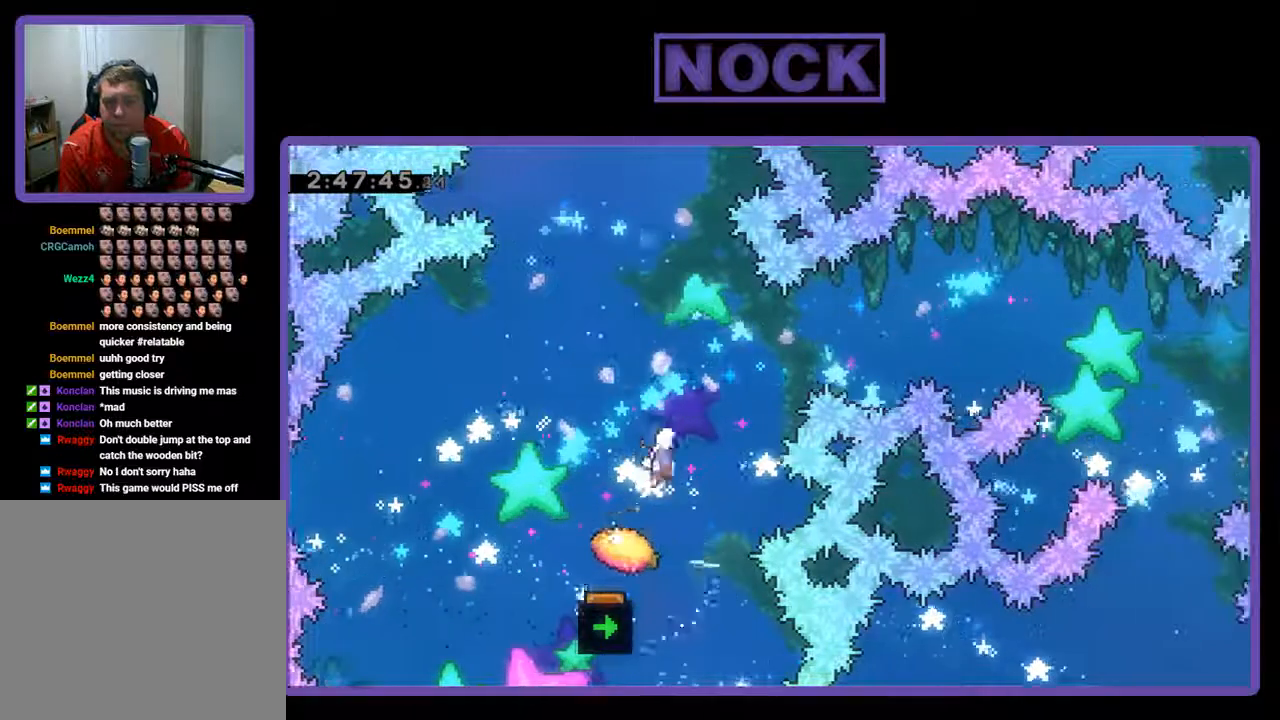
{"buttons": ["R2", "DPAD_UP"], "left_stick": "center", "events": [[233, "CIRCLE", "down"], [433, "CIRCLE", "up"], [433, "DPAD_RIGHT", "up"]]}
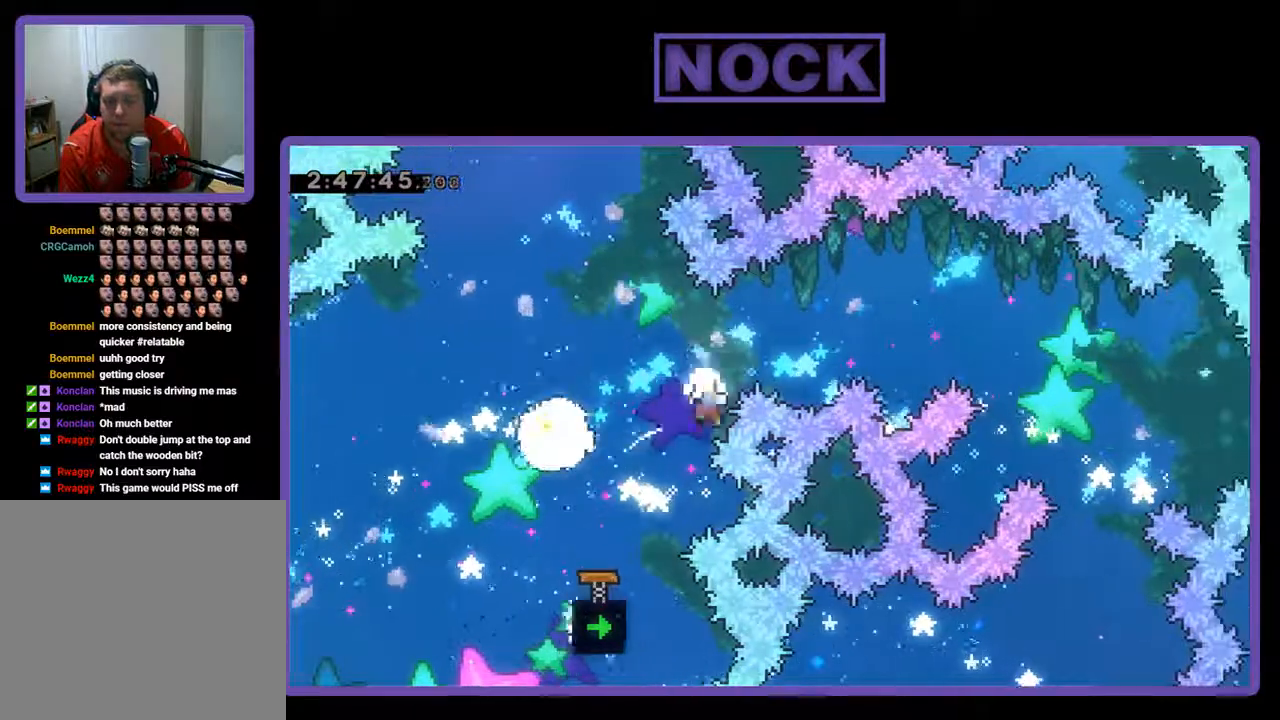
{"buttons": [], "left_stick": "center", "events": [[67, "DPAD_RIGHT", "down"], [367, "DPAD_RIGHT", "up"], [400, "DPAD_UP", "up"], [400, "R2", "up"]]}
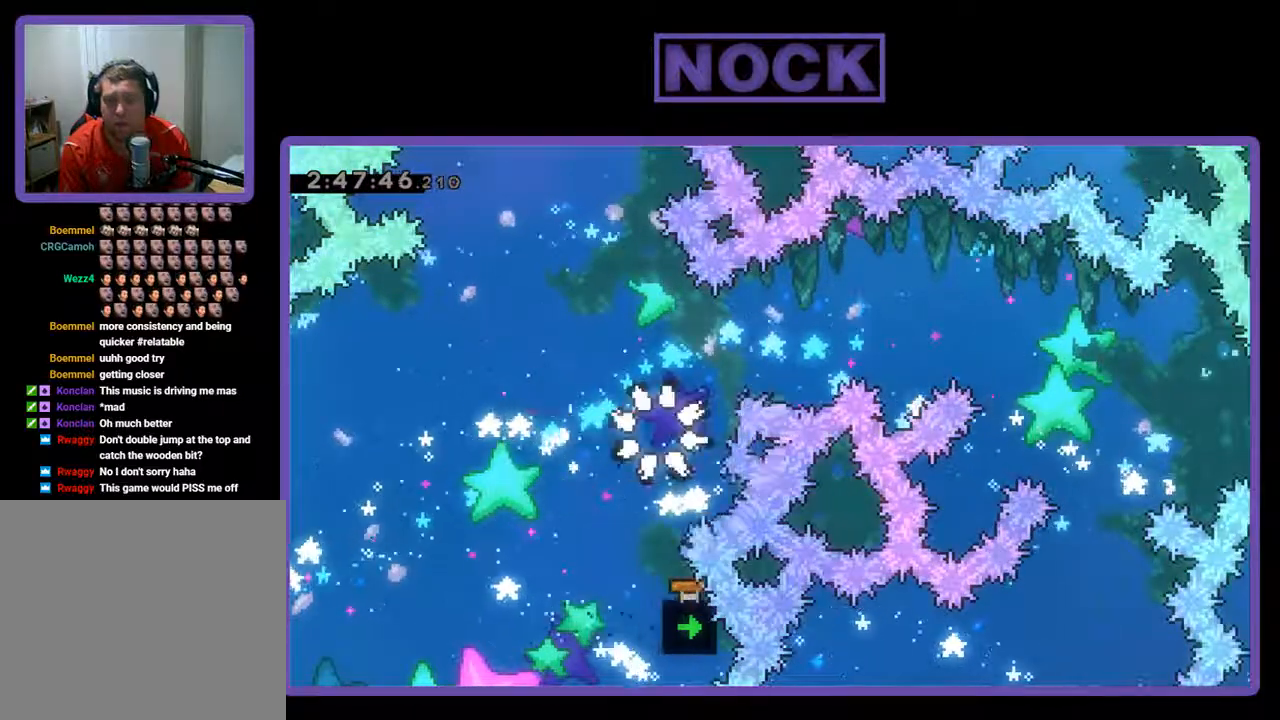
{"buttons": [], "left_stick": "center", "events": []}
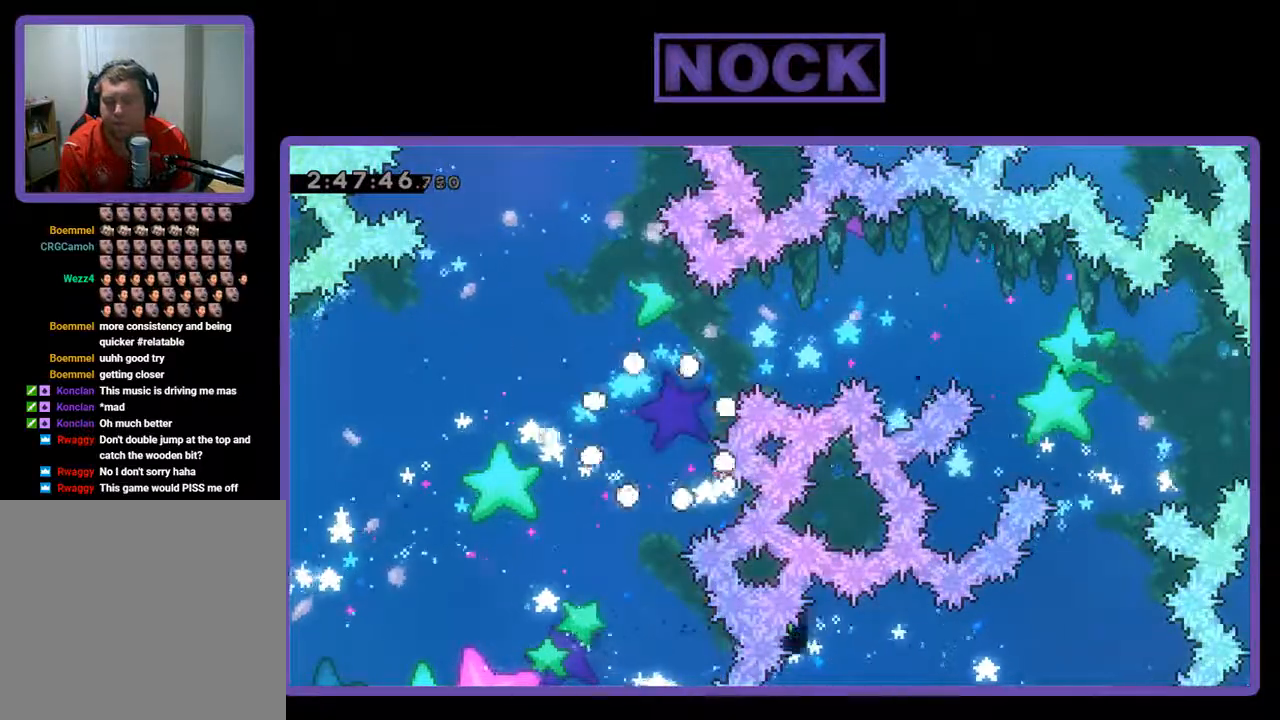
{"buttons": ["R2"], "left_stick": "center", "events": [[167, "R2", "down"]]}
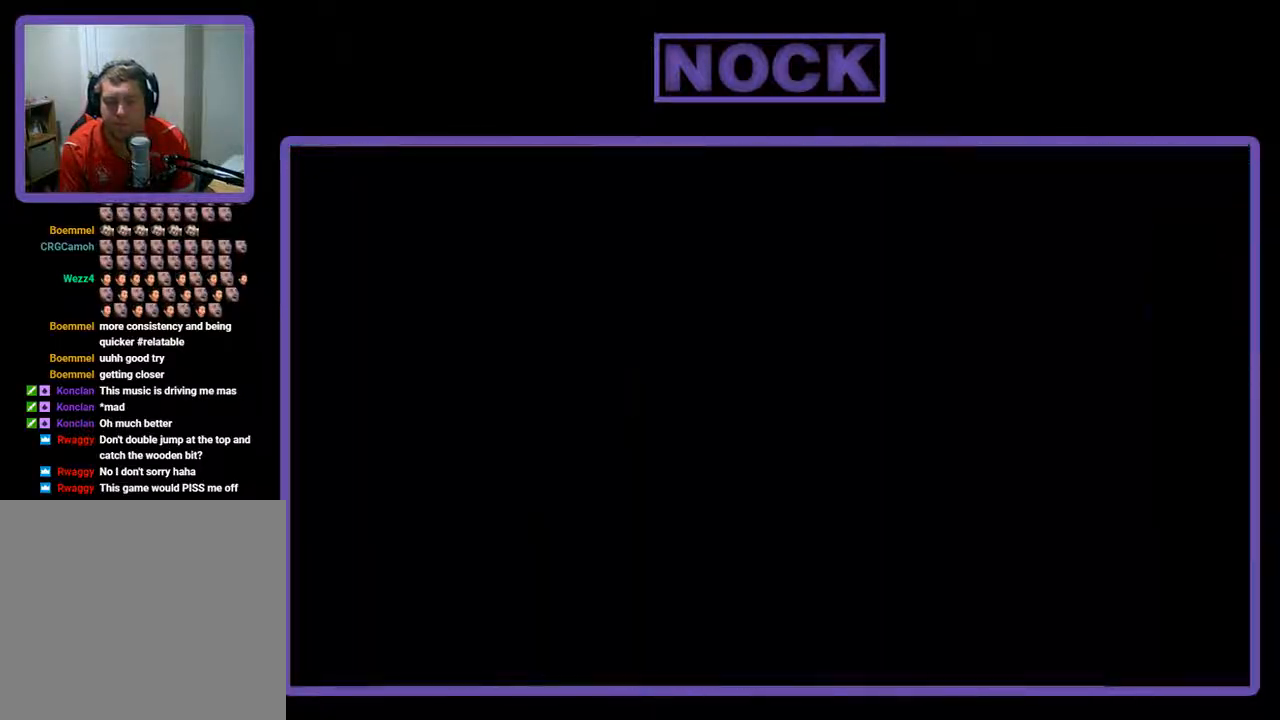
{"buttons": ["R2"], "left_stick": "center", "events": []}
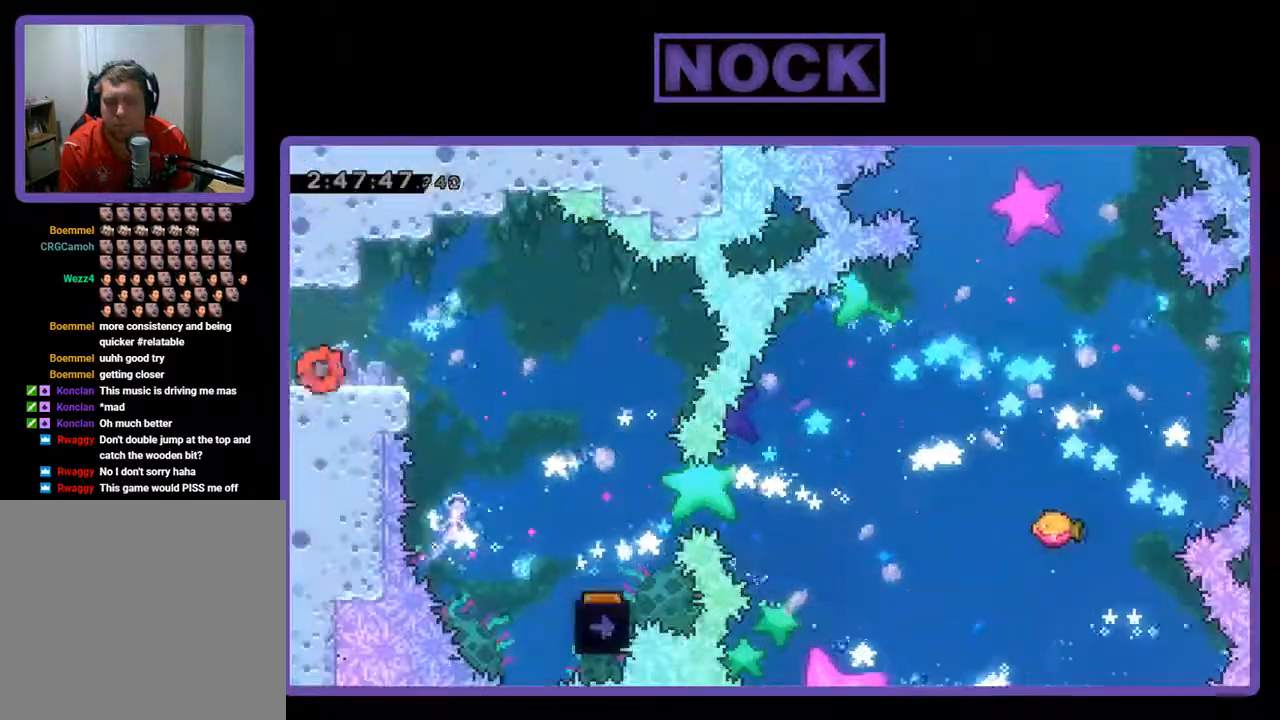
{"buttons": ["R2", "DPAD_RIGHT"], "left_stick": "center", "events": [[67, "DPAD_RIGHT", "down"], [233, "CROSS", "down"], [367, "CROSS", "up"]]}
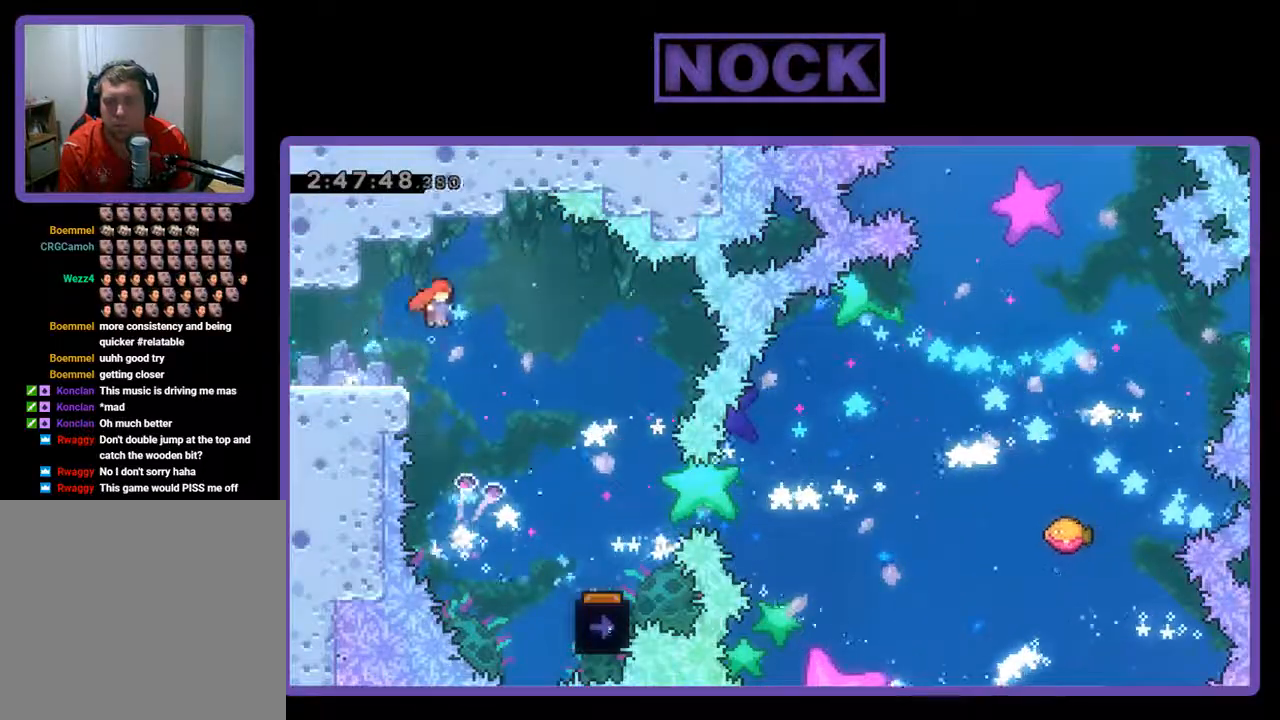
{"buttons": ["R2", "DPAD_RIGHT"], "left_stick": "center", "events": []}
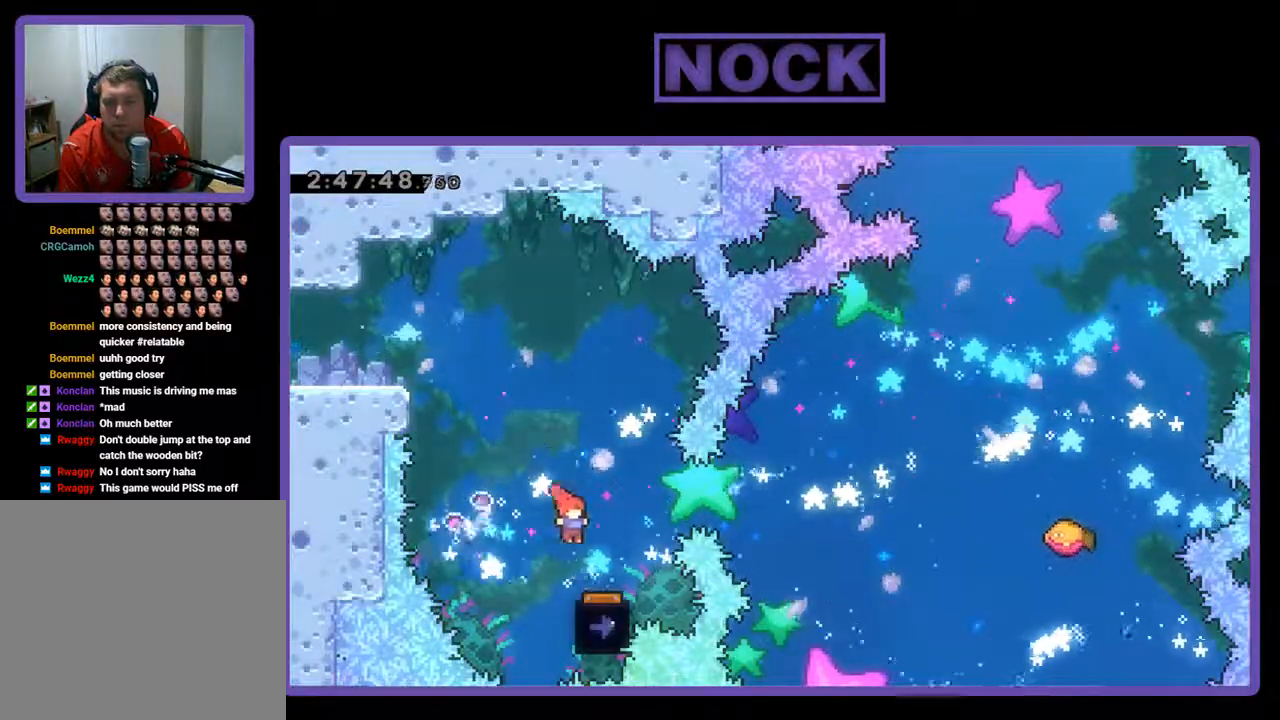
{"buttons": ["R2"], "left_stick": "center", "events": [[100, "DPAD_RIGHT", "up"]]}
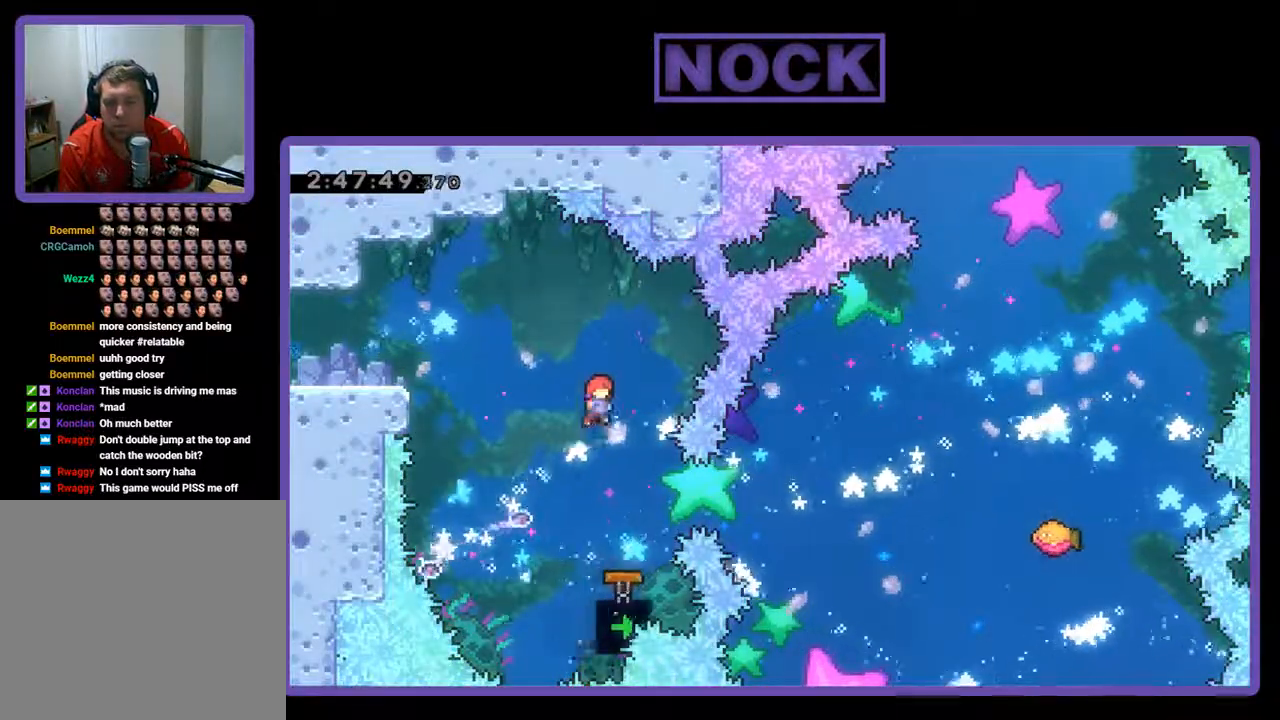
{"buttons": ["R2", "DPAD_RIGHT"], "left_stick": "center", "events": [[300, "DPAD_RIGHT", "down"], [367, "CIRCLE", "down"], [500, "CIRCLE", "up"]]}
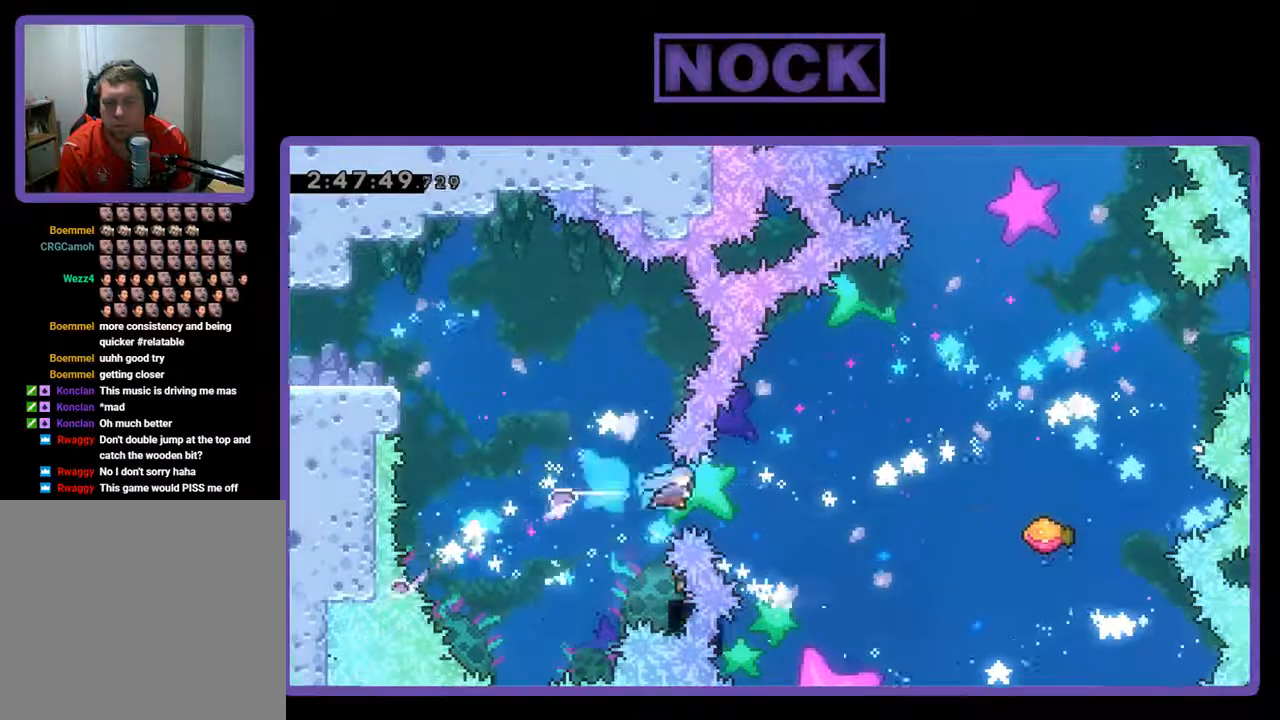
{"buttons": ["R2", "DPAD_RIGHT"], "left_stick": "center", "events": [[100, "DPAD_RIGHT", "up"], [400, "DPAD_RIGHT", "down"]]}
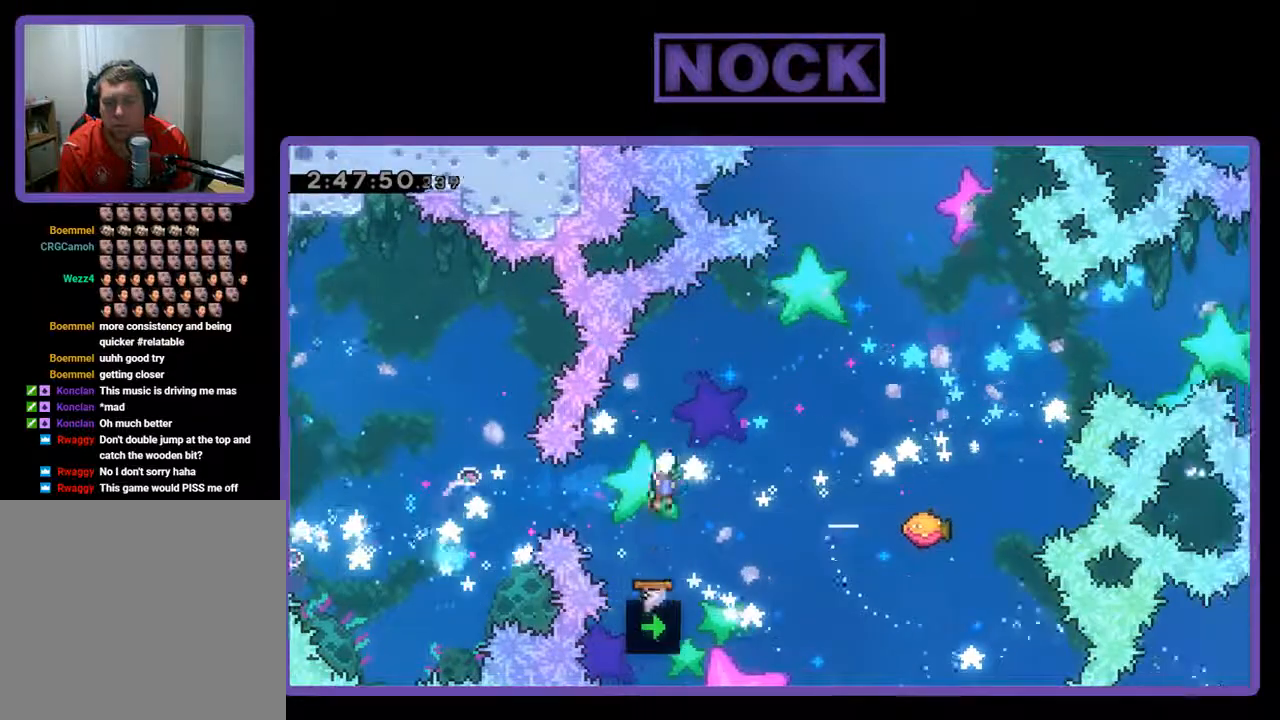
{"buttons": ["R2", "DPAD_UP", "DPAD_RIGHT"], "left_stick": "center", "events": [[167, "DPAD_UP", "down"], [367, "CIRCLE", "down"], [467, "CIRCLE", "up"]]}
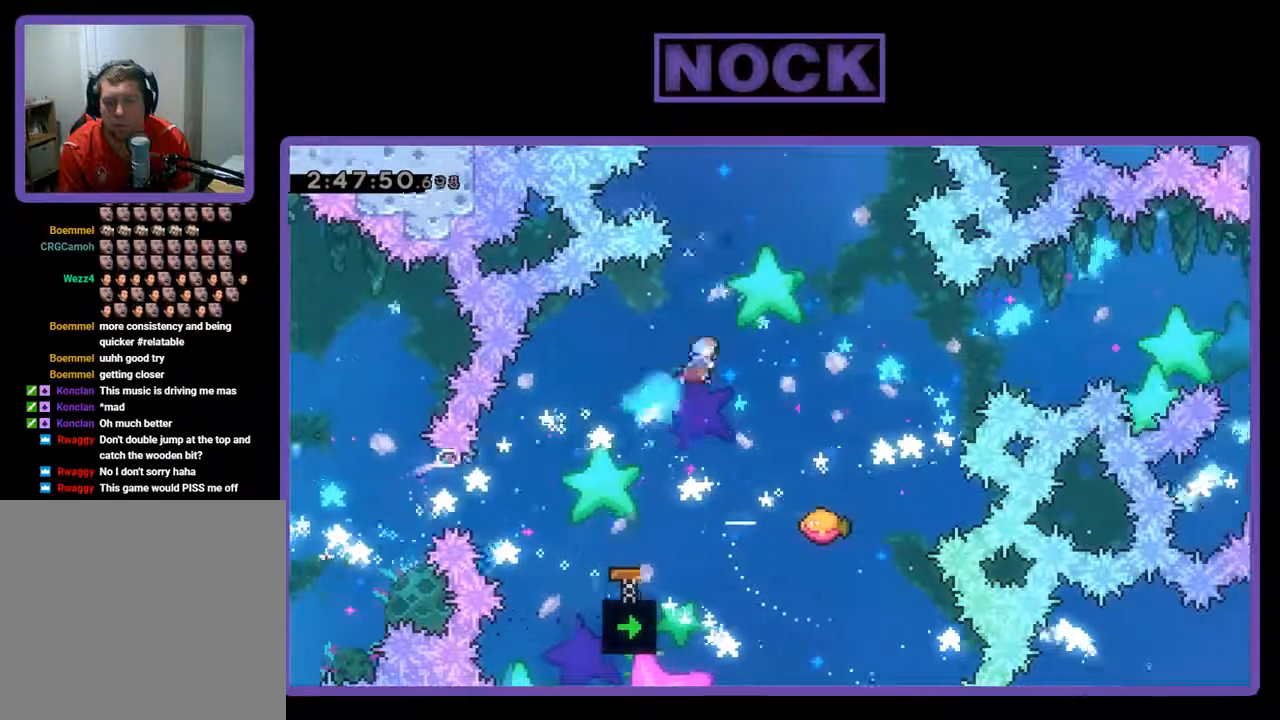
{"buttons": ["R2", "DPAD_RIGHT"], "left_stick": "center", "events": [[67, "DPAD_UP", "up"], [267, "DPAD_RIGHT", "up"], [500, "DPAD_RIGHT", "down"]]}
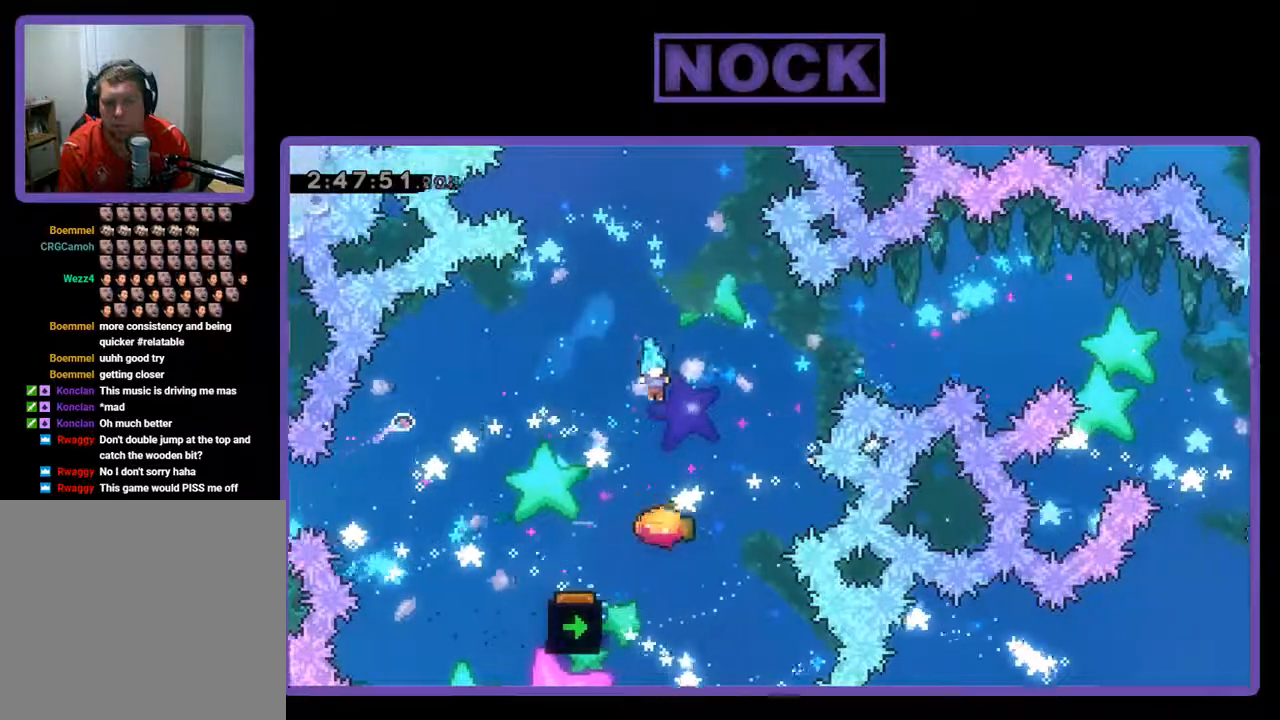
{"buttons": ["R2", "DPAD_UP"], "left_stick": "center", "events": [[233, "DPAD_RIGHT", "up"], [367, "DPAD_RIGHT", "down"], [467, "DPAD_RIGHT", "up"], [467, "DPAD_UP", "down"]]}
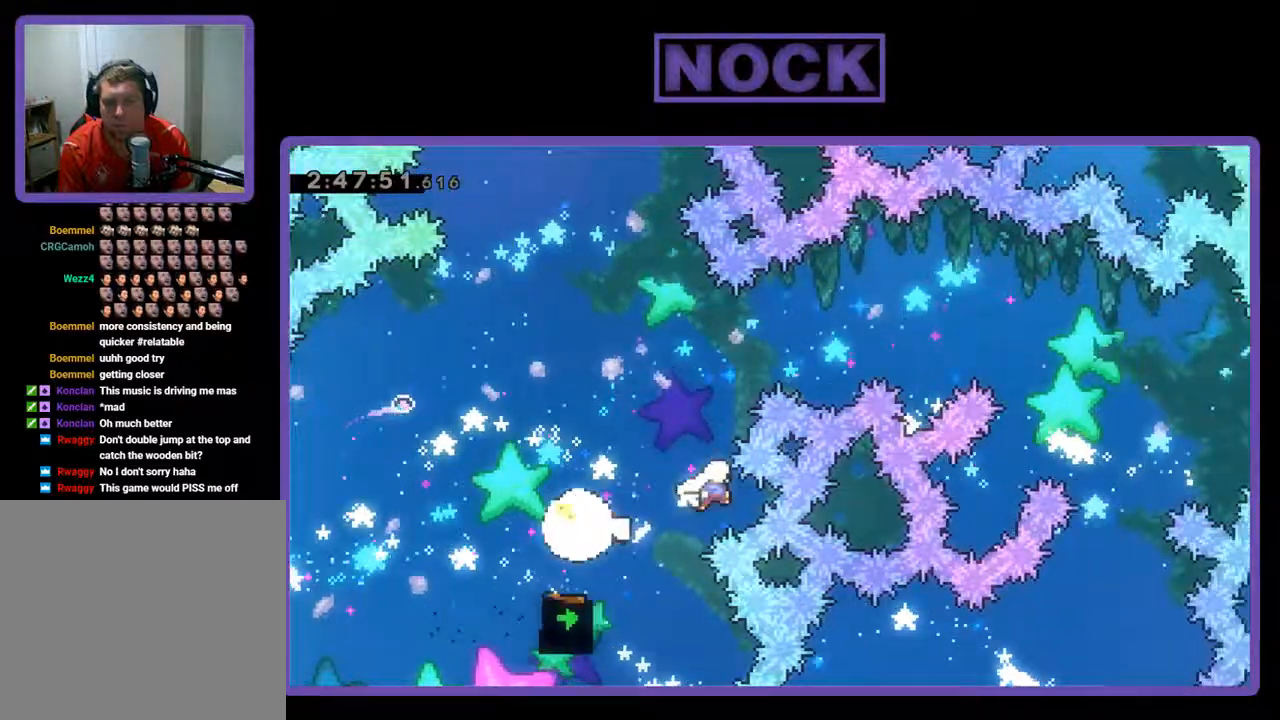
{"buttons": [], "left_stick": "center", "events": [[67, "CIRCLE", "down"], [367, "CIRCLE", "up"], [433, "DPAD_UP", "up"], [500, "R2", "up"]]}
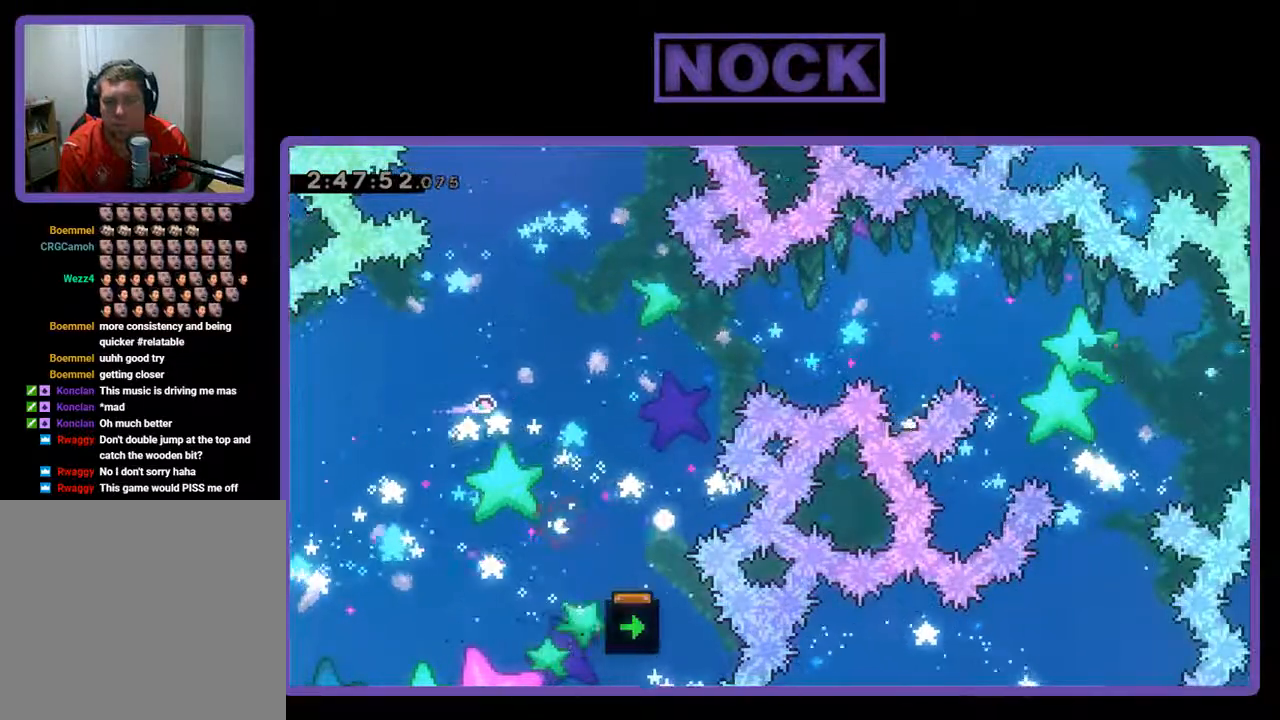
{"buttons": [], "left_stick": "center", "events": []}
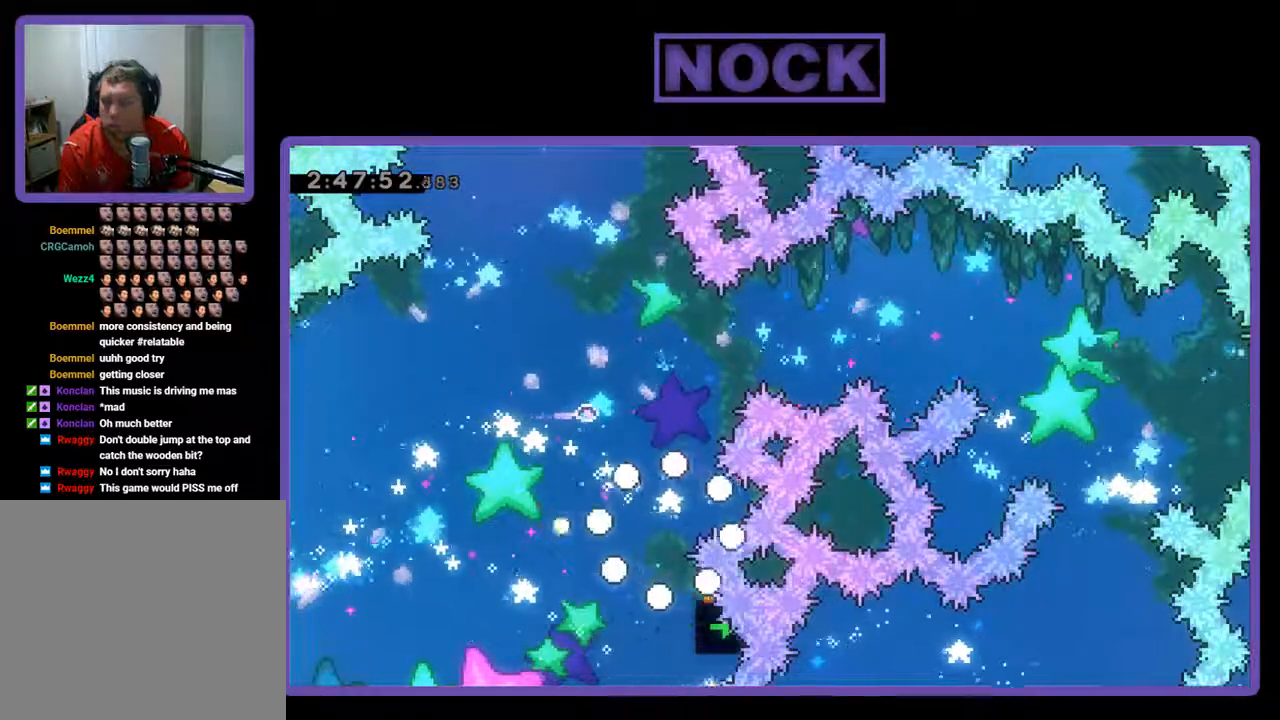
{"buttons": [], "left_stick": "center", "events": [[100, "R2", "down"], [400, "R2", "up"]]}
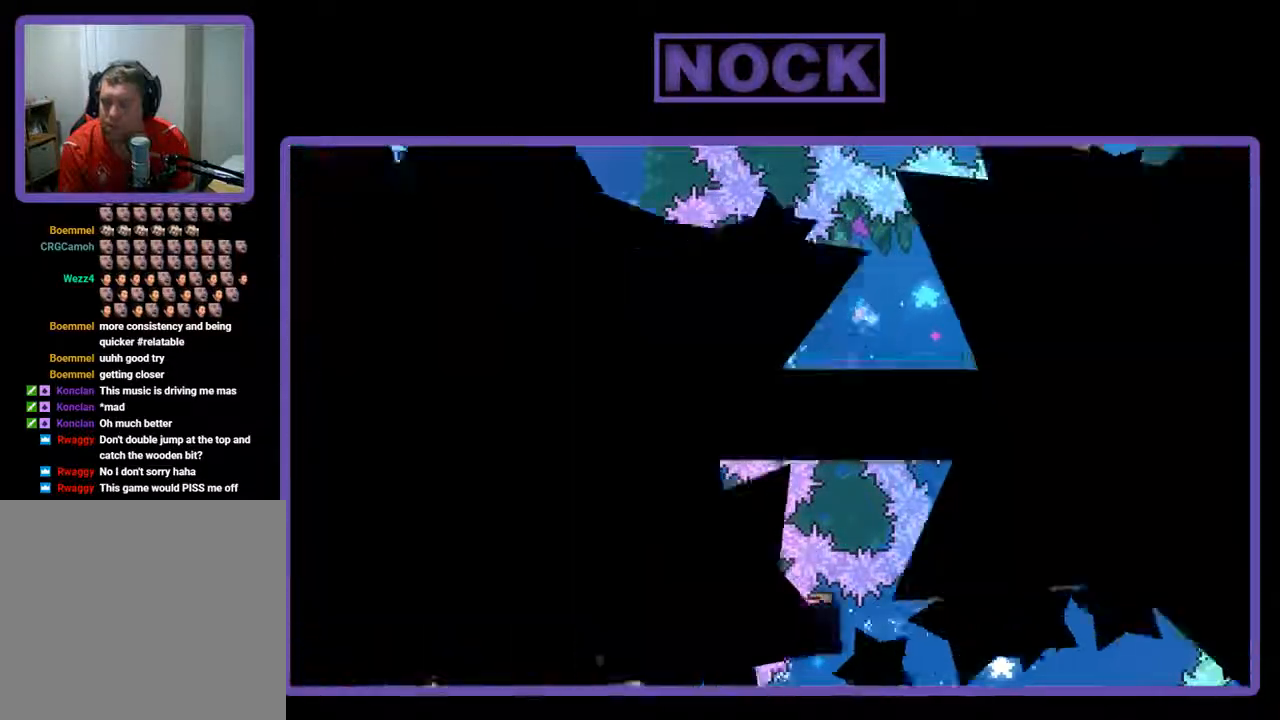
{"buttons": ["START"], "left_stick": "center", "events": [[500, "START", "down"]]}
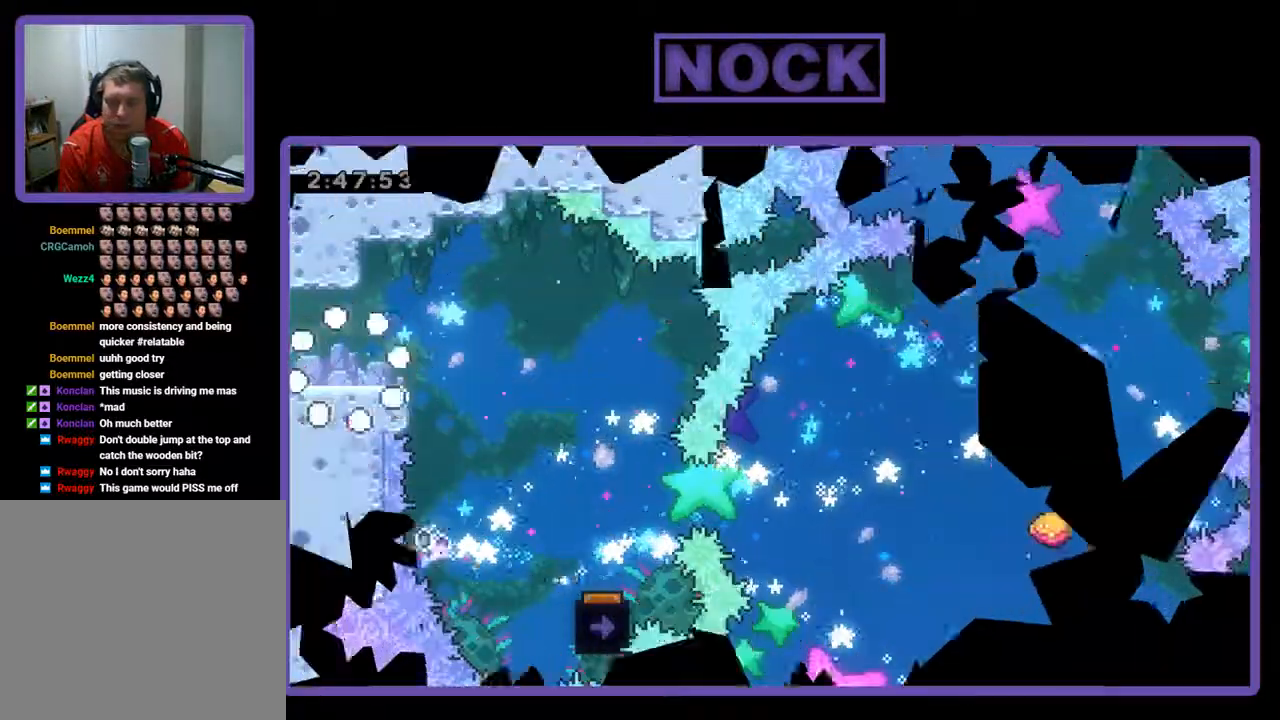
{"buttons": ["START"], "left_stick": "center", "events": []}
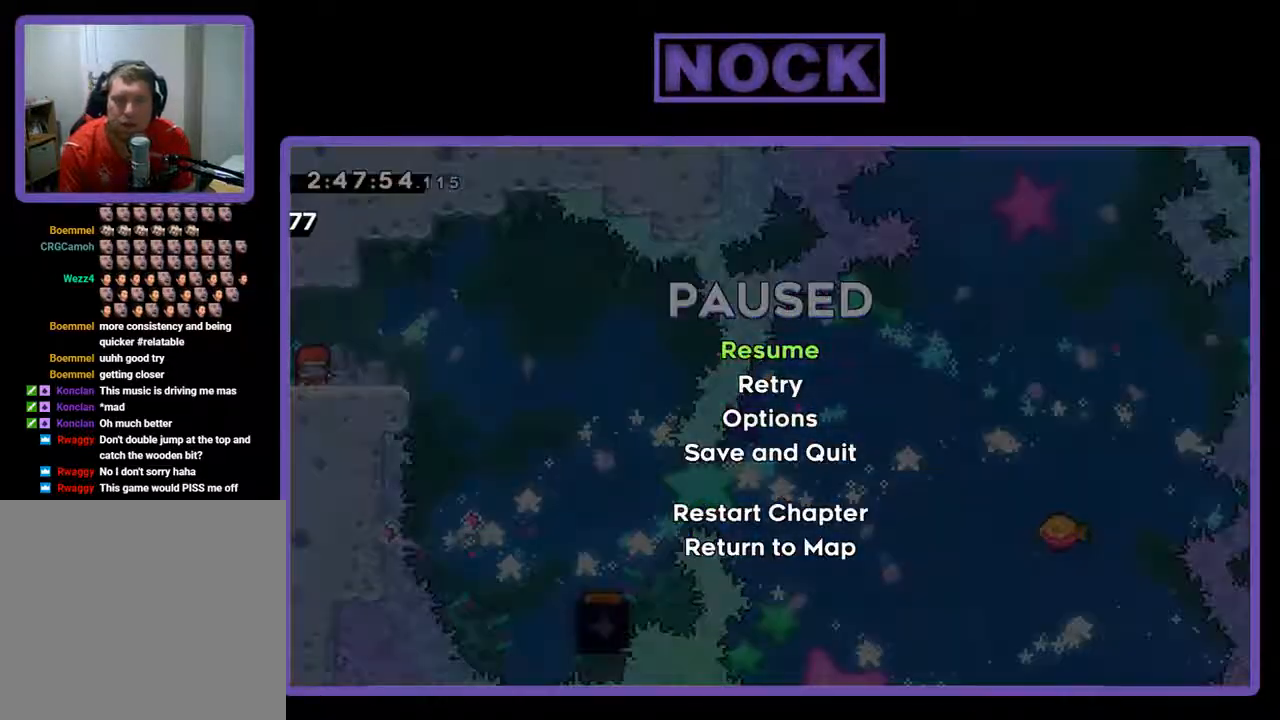
{"buttons": [], "left_stick": "center", "events": [[67, "START", "up"], [233, "DPAD_DOWN", "down"], [333, "DPAD_DOWN", "up"], [400, "DPAD_DOWN", "down"], [500, "DPAD_DOWN", "up"]]}
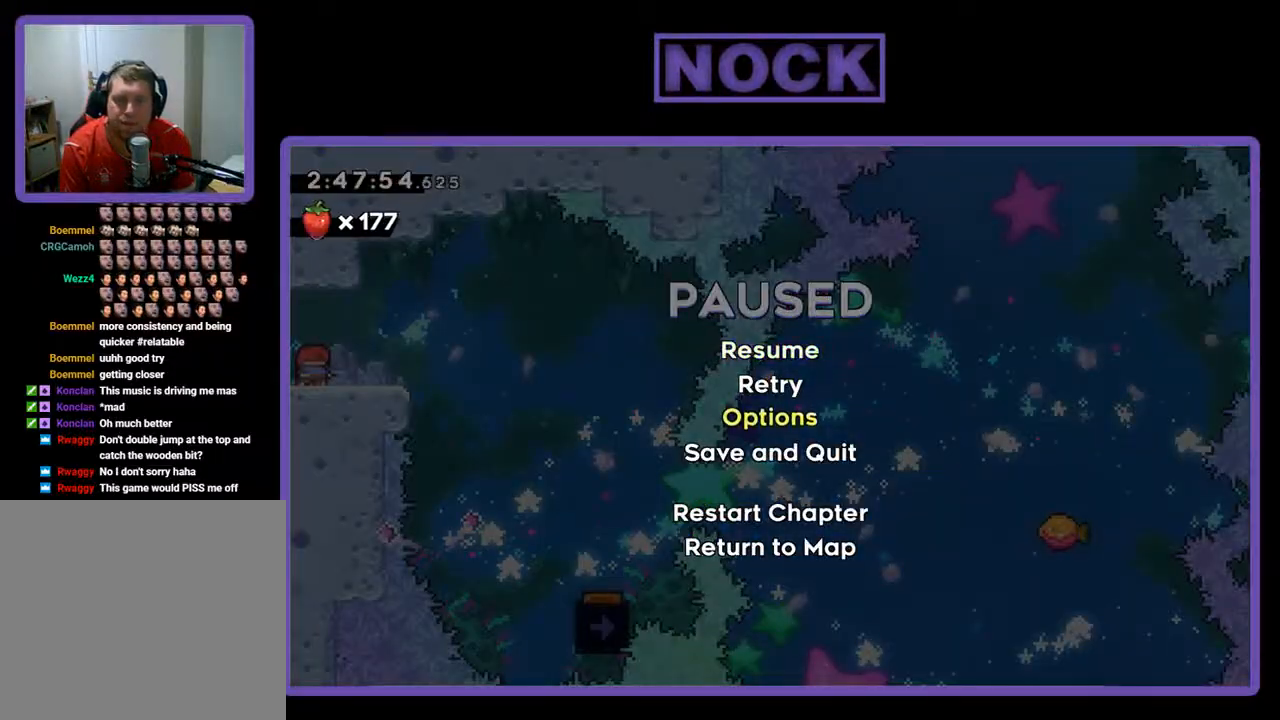
{"buttons": ["DPAD_DOWN"], "left_stick": "center", "events": [[67, "DPAD_DOWN", "down"], [167, "DPAD_DOWN", "up"], [233, "DPAD_DOWN", "down"], [367, "DPAD_DOWN", "up"], [467, "DPAD_DOWN", "down"]]}
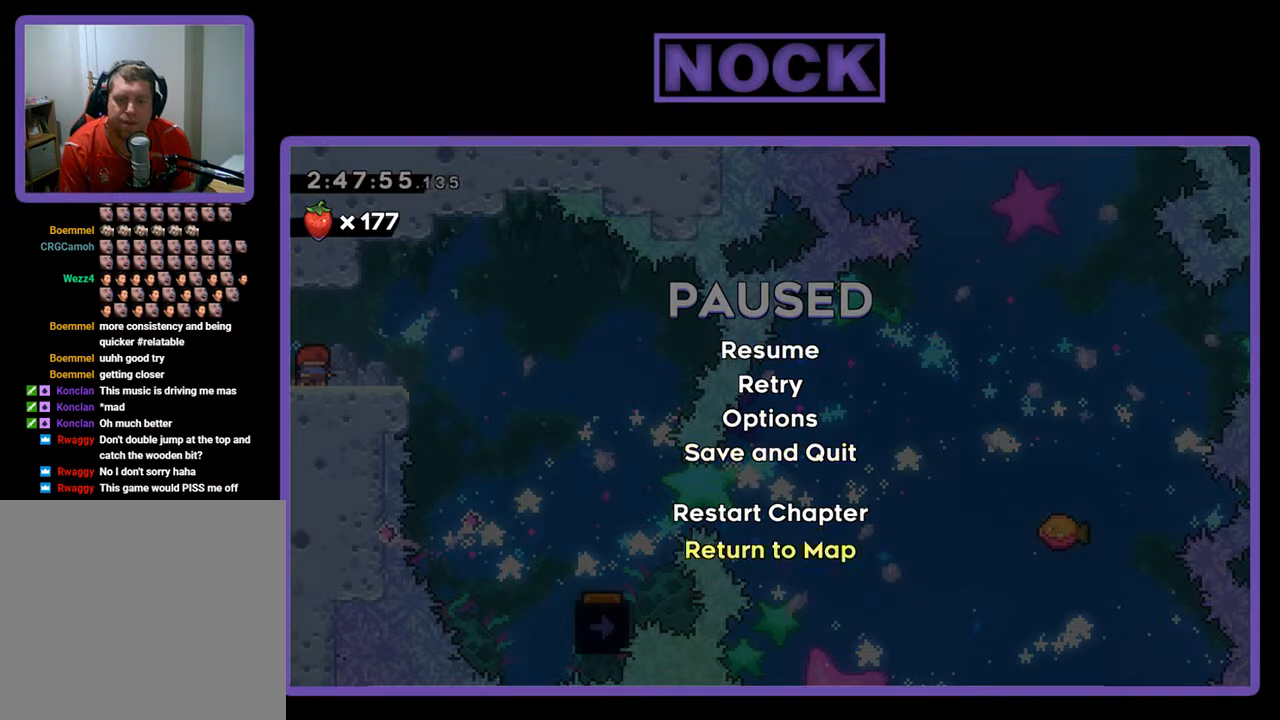
{"buttons": [], "left_stick": "center", "events": [[67, "DPAD_DOWN", "up"], [233, "CROSS", "down"], [333, "CROSS", "up"]]}
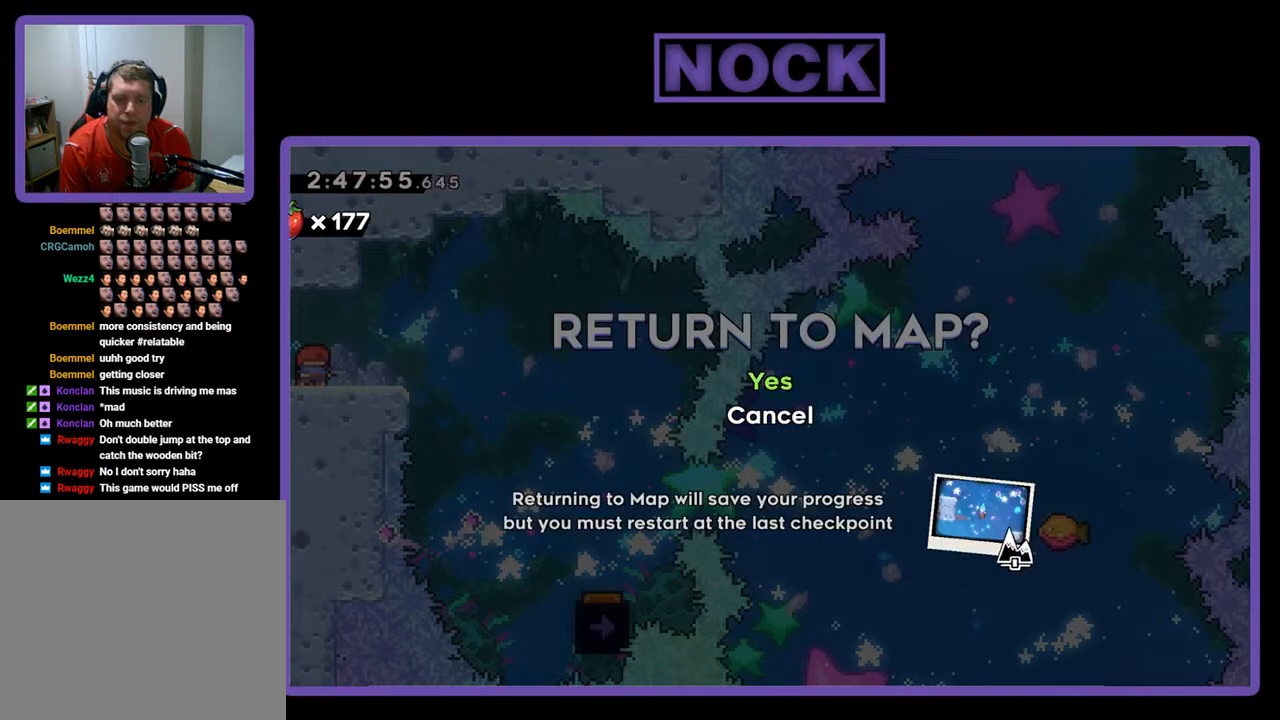
{"buttons": [], "left_stick": "center", "events": []}
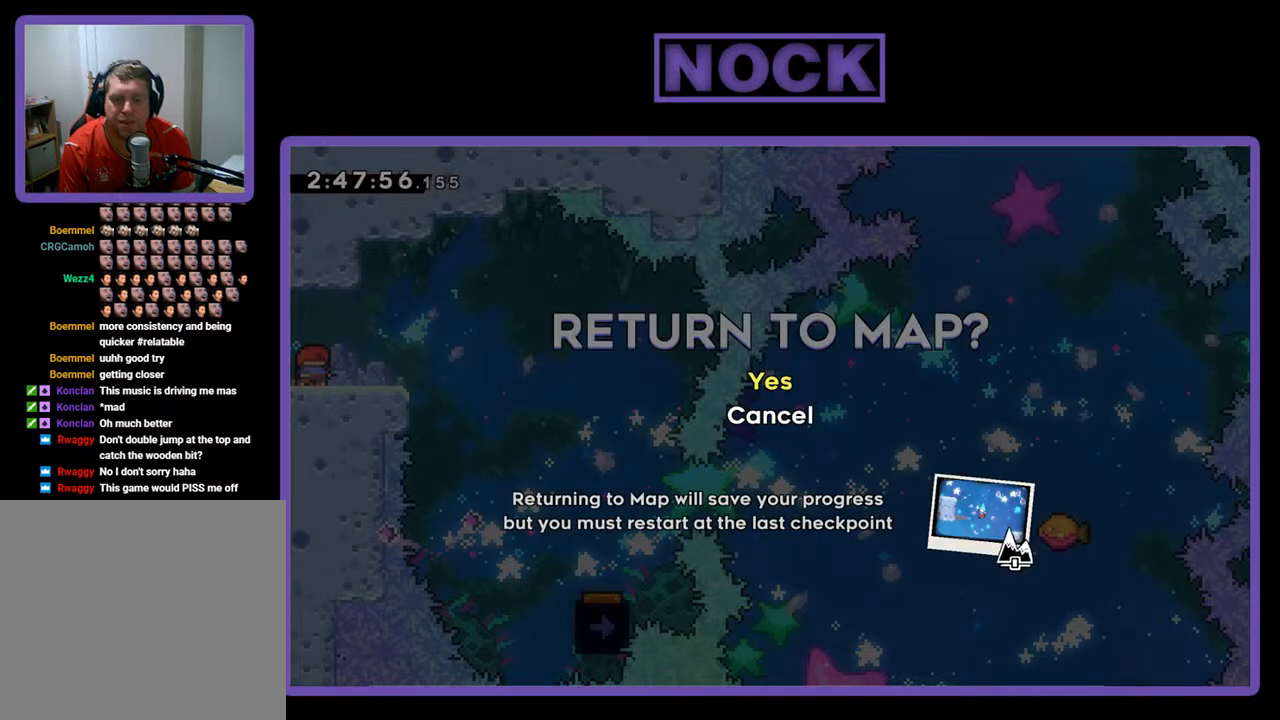
{"buttons": [], "left_stick": "center", "events": [[133, "CROSS", "down"], [233, "CROSS", "up"]]}